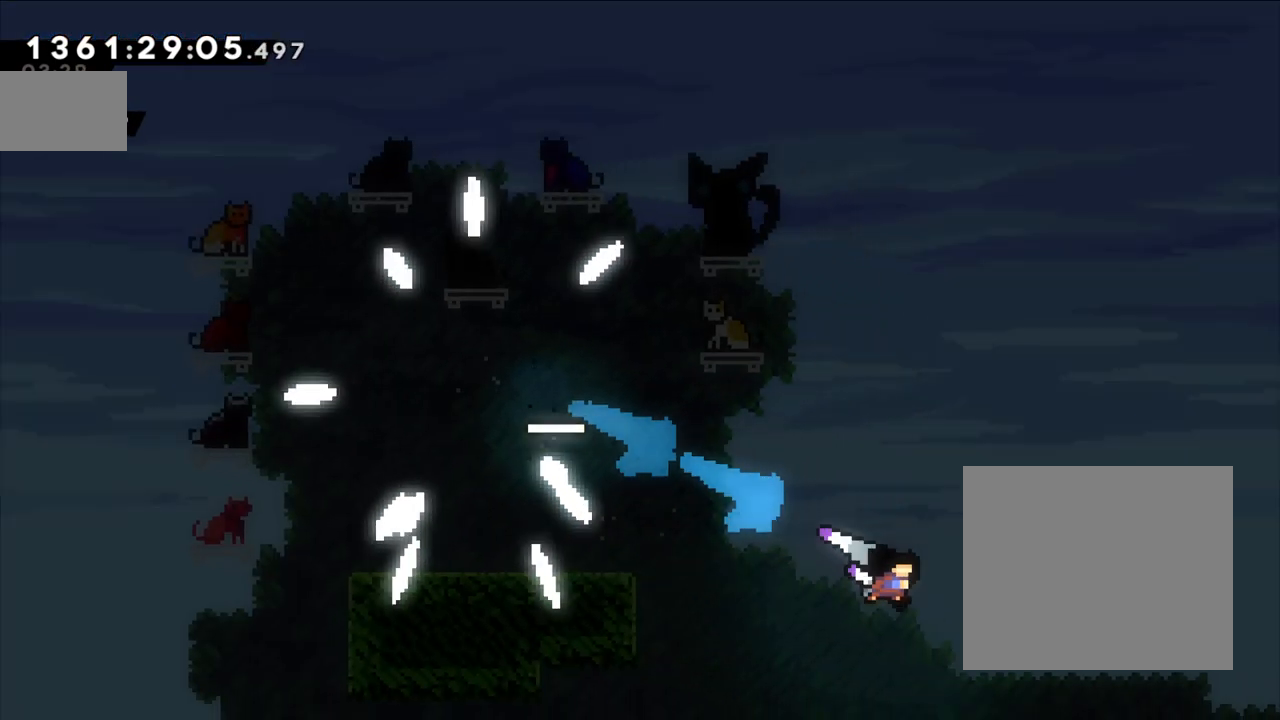
Gameplay with a controller (Nintendo layout); each line is a JSON object with the inputs held at the frame after it. "events" lists button and stick changes between this image and that frame as [ms after this image, input, new state], when the widget could be followed in between. Not read: HOME L1 L3 R1 R3.
{"buttons": [], "left_stick": "right", "right_stick": "center", "events": []}
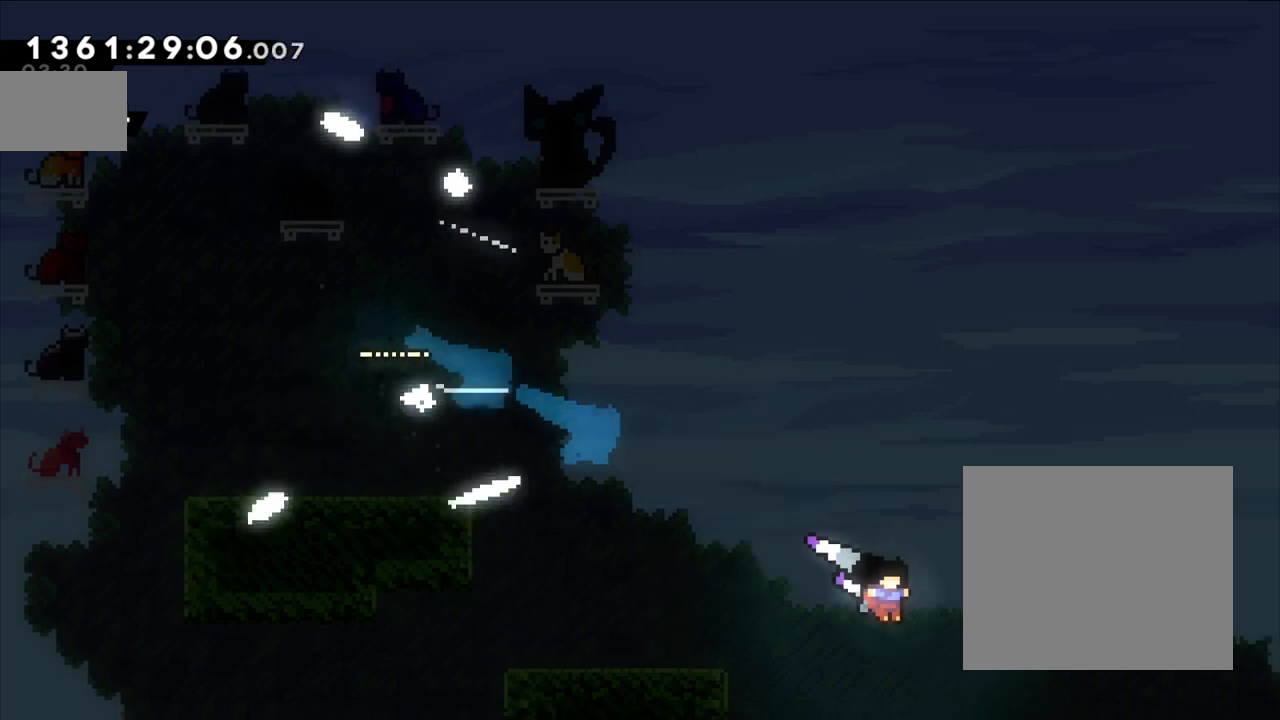
{"buttons": [], "left_stick": "right", "right_stick": "center", "events": []}
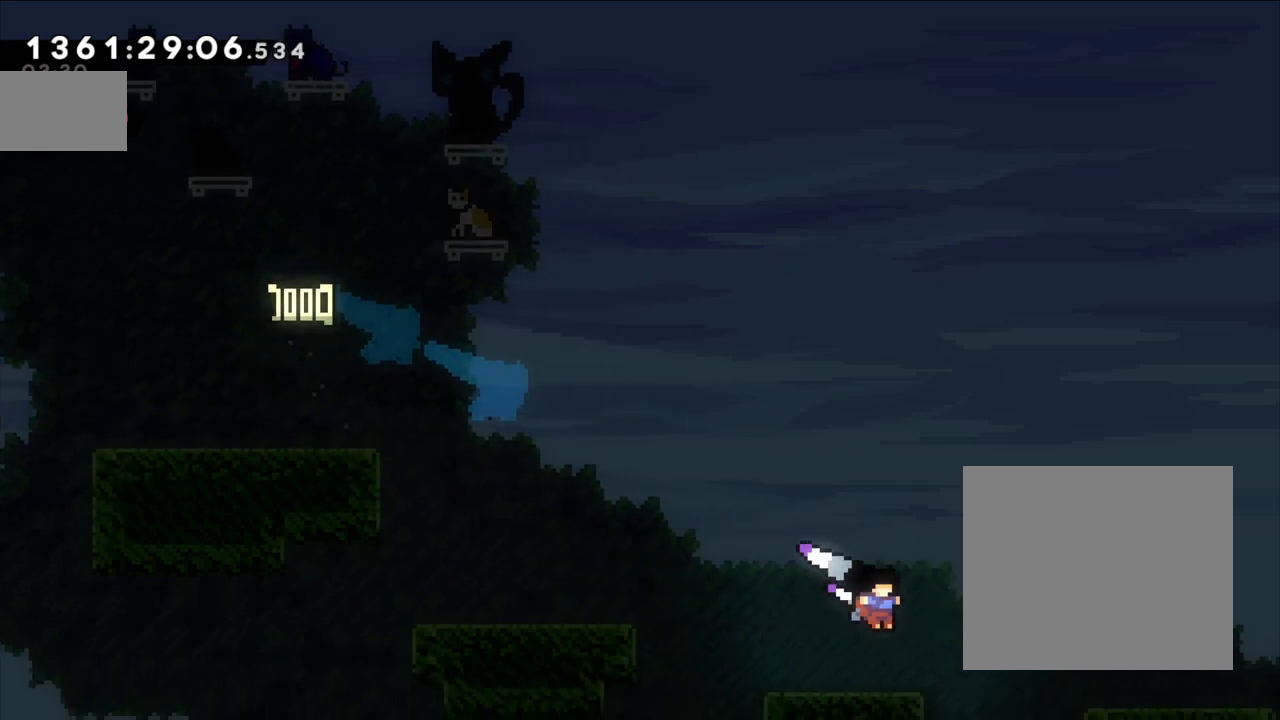
{"buttons": [], "left_stick": "center", "right_stick": "center", "events": [[233, "left_stick", "center"]]}
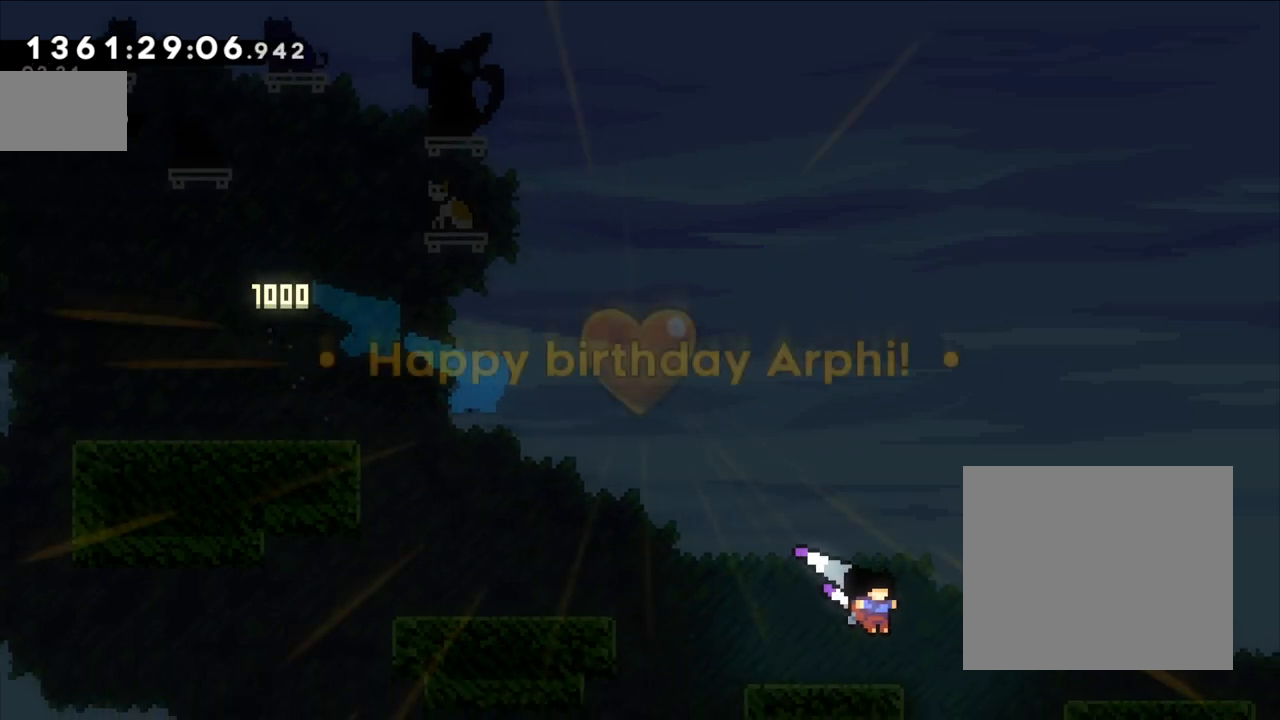
{"buttons": [], "left_stick": "center", "right_stick": "center", "events": []}
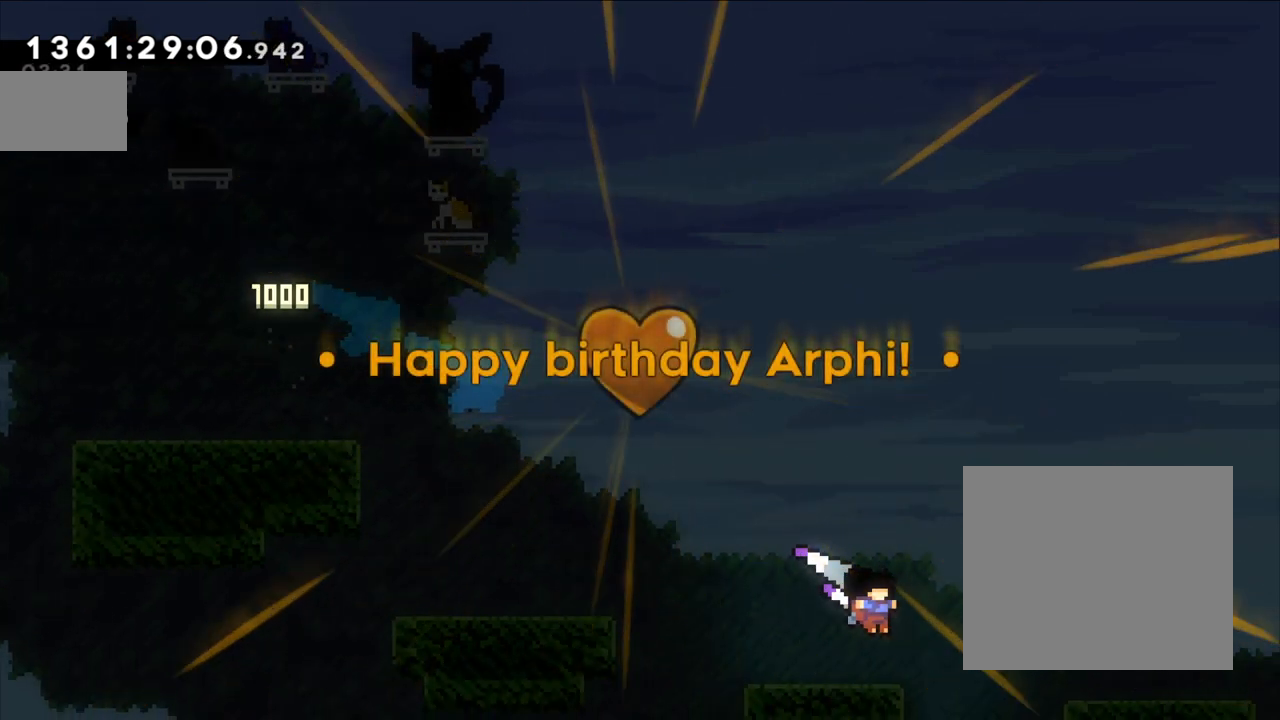
{"buttons": [], "left_stick": "center", "right_stick": "center", "events": [[267, "A", "down"], [433, "A", "up"]]}
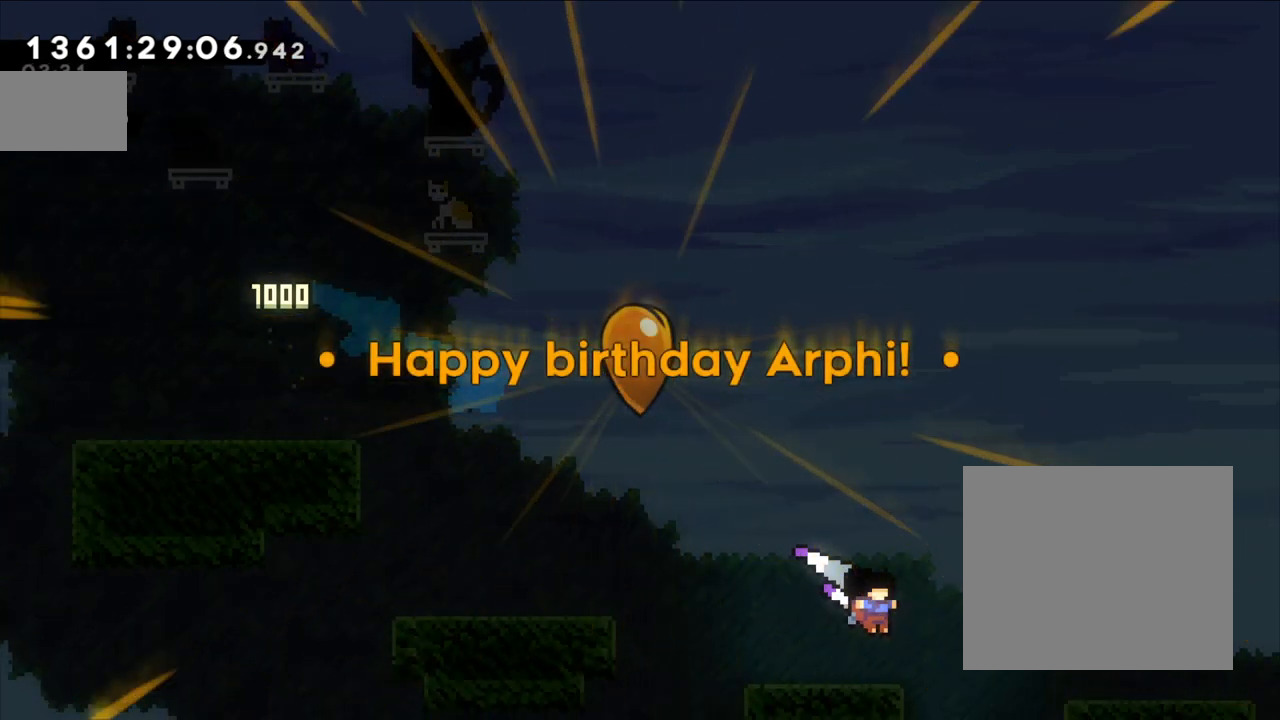
{"buttons": [], "left_stick": "center", "right_stick": "center", "events": [[300, "A", "down"], [417, "A", "up"]]}